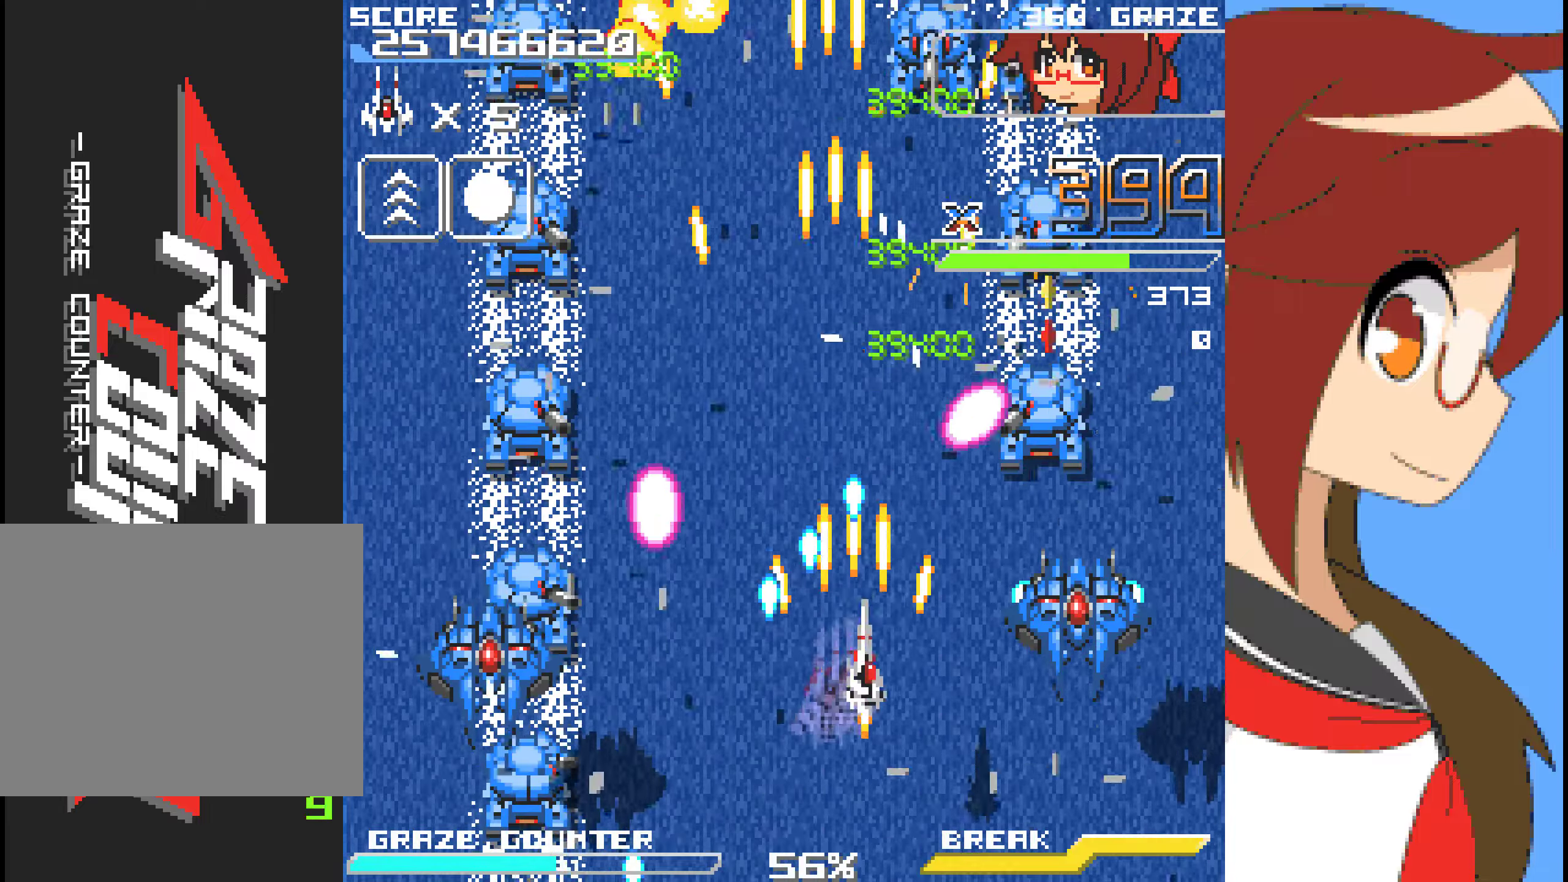
Gameplay with a controller (Xbox layout); each line is a JSON object with the inputs held at the frame after it. "events" lists button and stick changes between this image and that frame as [ms after this image, input, new state], when the widget could be followed in between. Not read: L2 L3 R2 R3 right_stick.
{"buttons": ["A"], "left_stick": "center", "events": [[17, "A", "up"], [50, "A", "down"], [117, "DPAD_RIGHT", "up"], [117, "left_stick", "center"], [267, "DPAD_RIGHT", "down"], [267, "left_stick", "right"], [384, "DPAD_RIGHT", "up"], [384, "left_stick", "center"]]}
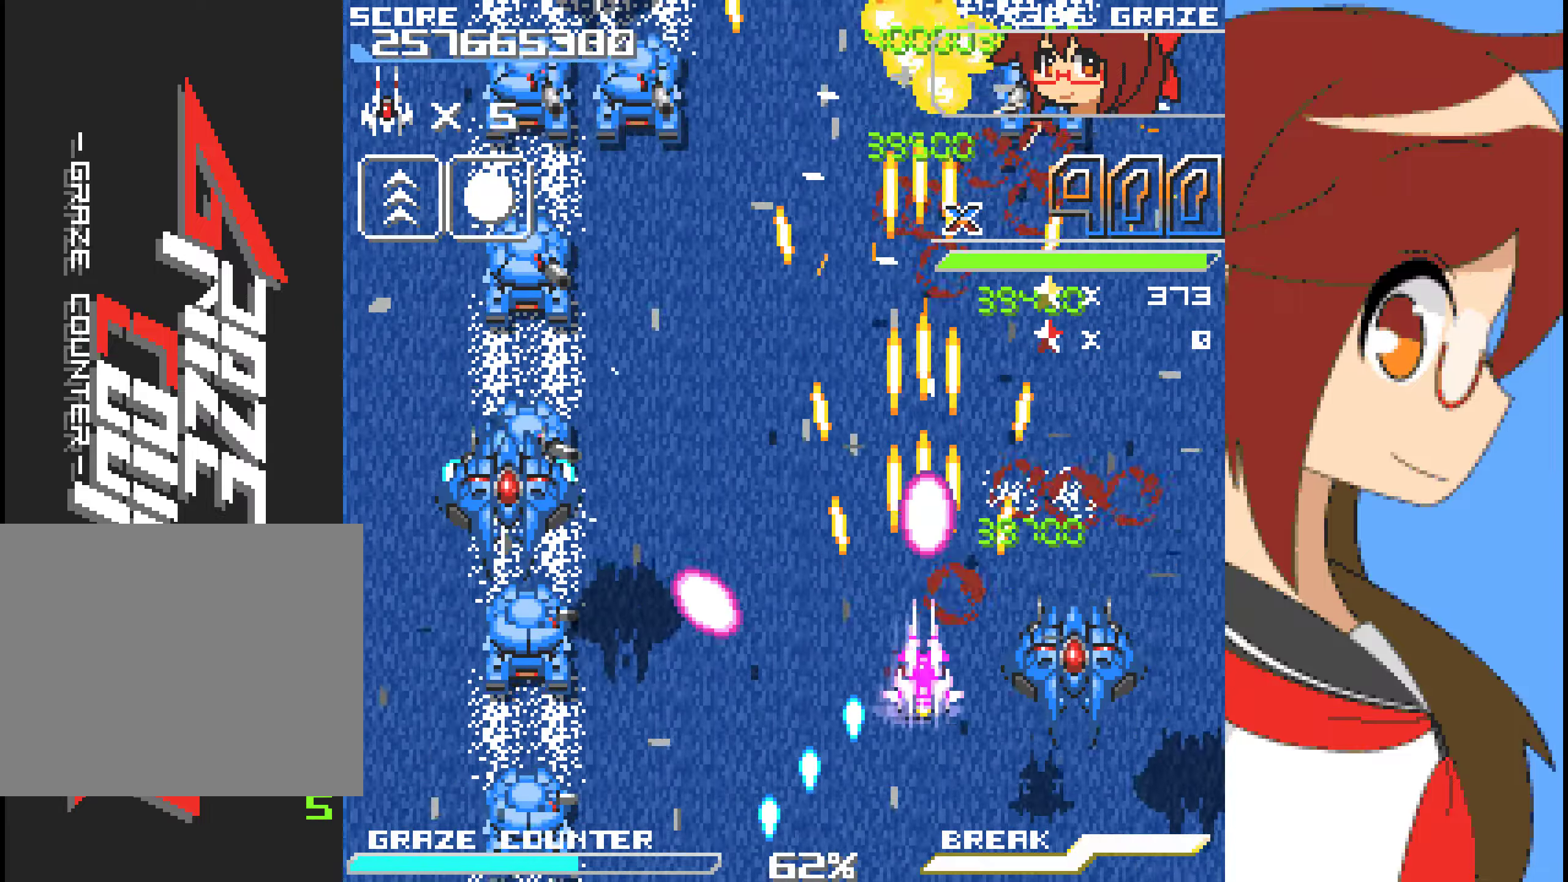
{"buttons": ["A"], "left_stick": "center", "events": [[34, "DPAD_DOWN", "down"], [34, "left_stick", "down"], [201, "DPAD_DOWN", "up"], [201, "left_stick", "center"], [334, "DPAD_DOWN", "down"], [334, "left_stick", "down"], [435, "DPAD_DOWN", "up"], [435, "left_stick", "center"]]}
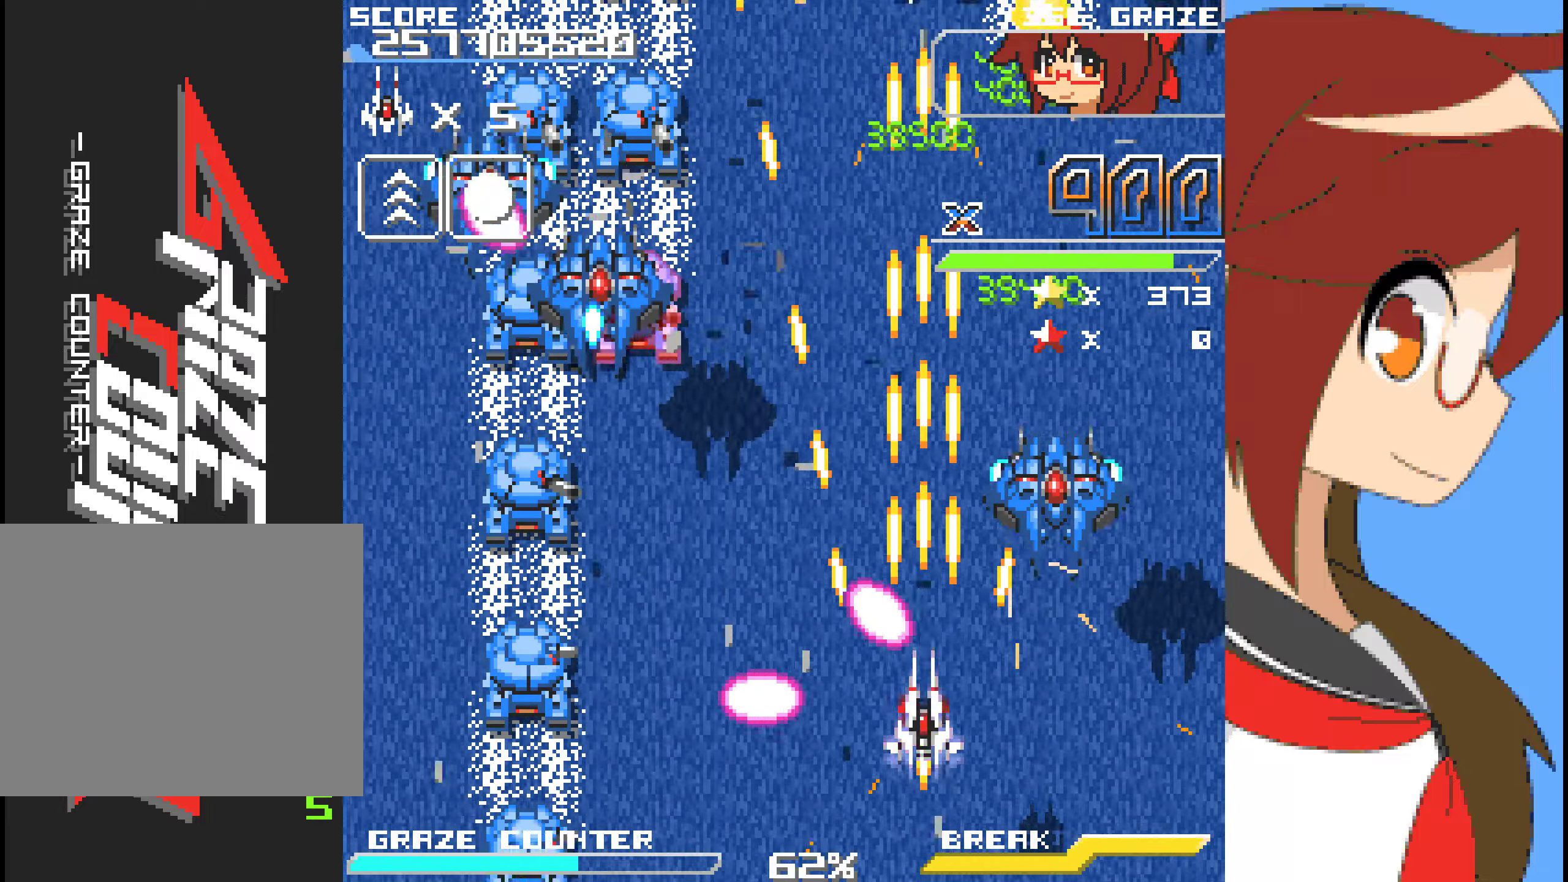
{"buttons": ["A", "DPAD_UP"], "left_stick": "up", "events": [[16, "DPAD_RIGHT", "down"], [16, "left_stick", "right"], [183, "DPAD_RIGHT", "up"], [183, "left_stick", "center"], [300, "DPAD_UP", "down"], [300, "left_stick", "up"]]}
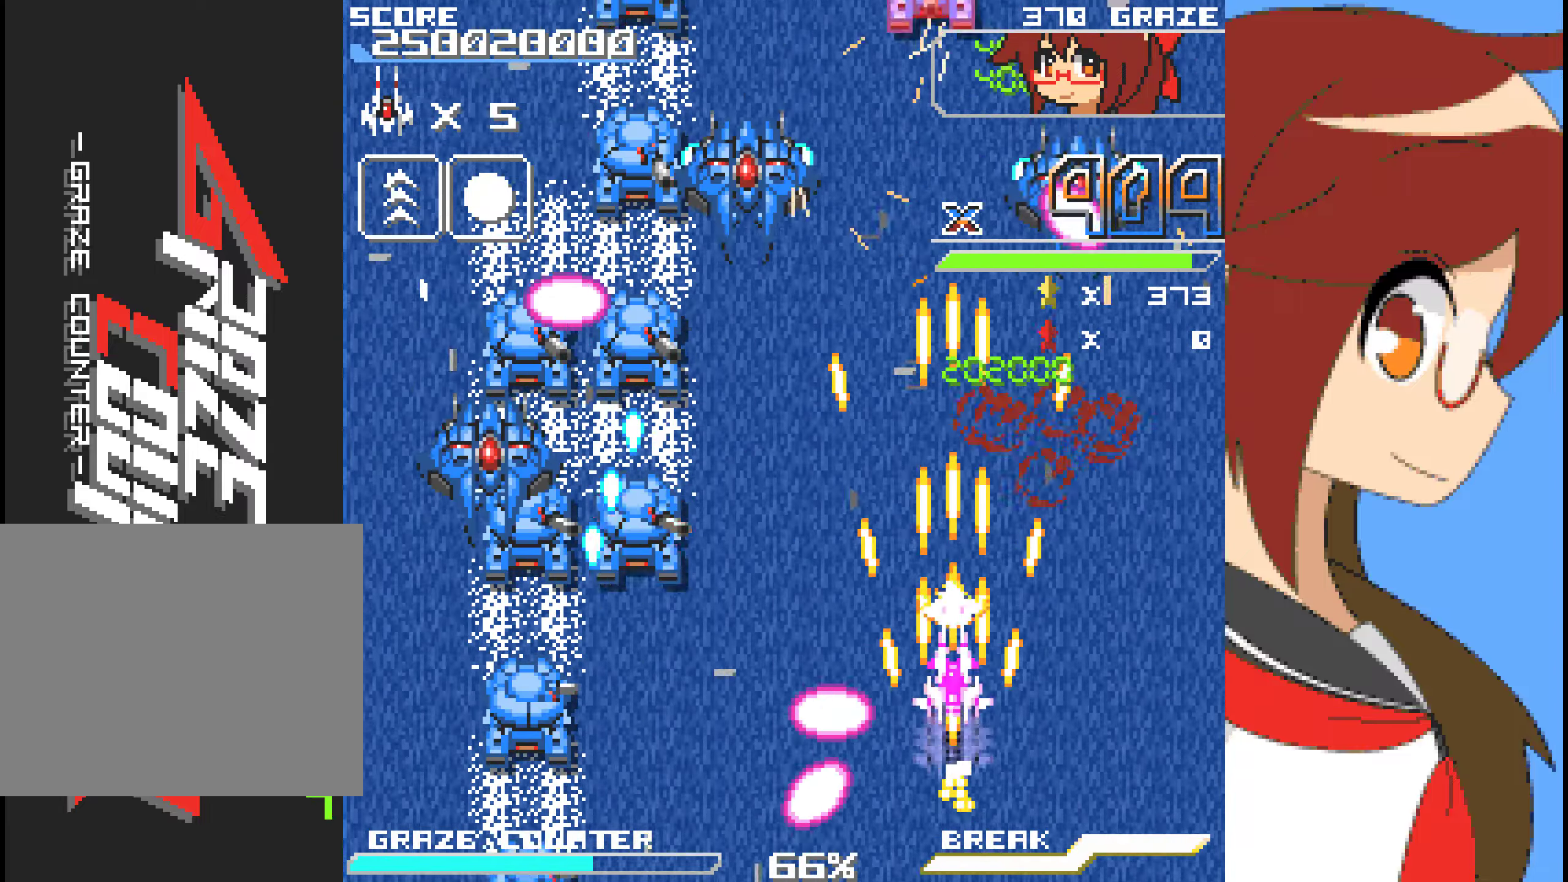
{"buttons": ["A"], "left_stick": "center"}
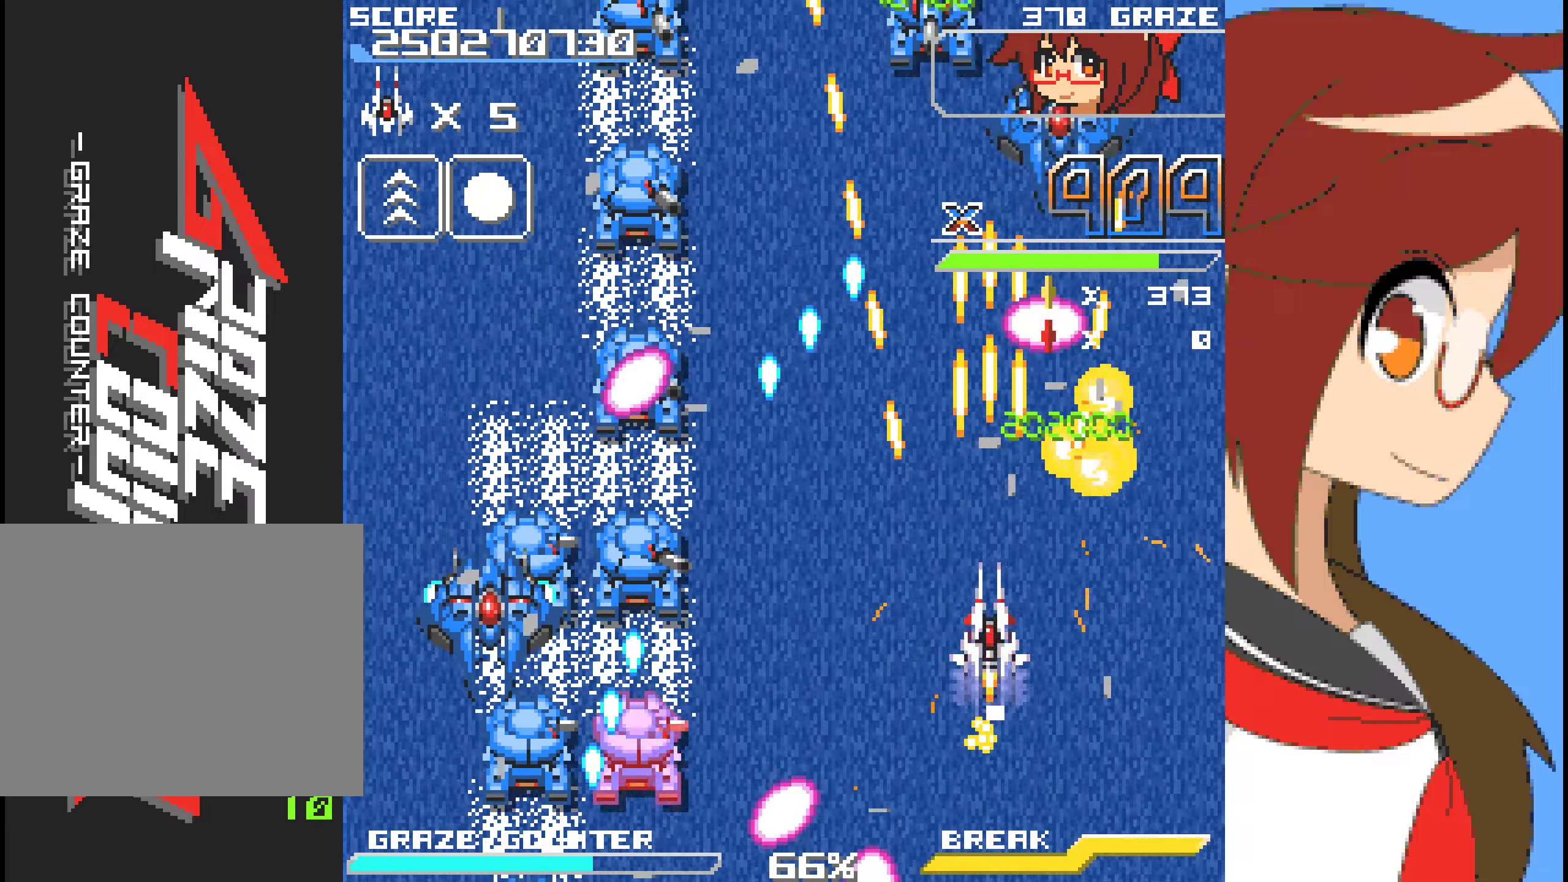
{"buttons": ["A"], "left_stick": "center", "events": [[151, "DPAD_DOWN", "down"], [151, "left_stick", "down"], [234, "DPAD_DOWN", "up"], [234, "left_stick", "center"]]}